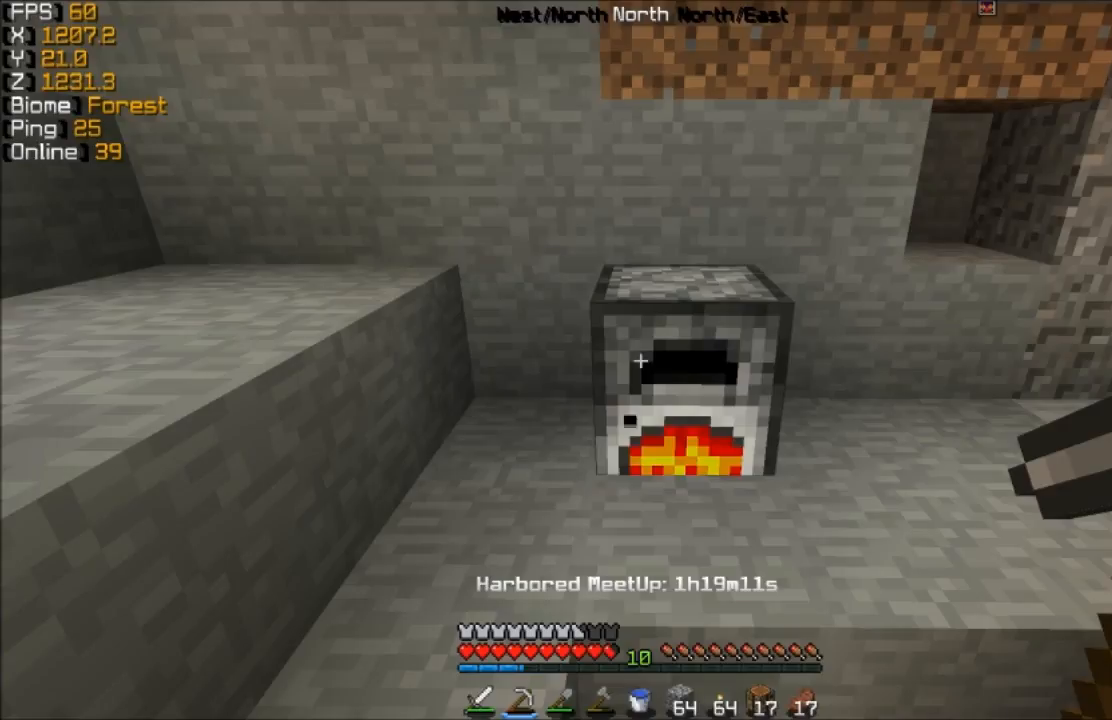
Gameplay with keyboard and mouse; each line is a JSON object with the keys and mouse buttons held at the frame after it. "events" lists presses ("down") and releases ("up") of "a", "d", "s", "w", "mouse_left" and "mouse_right" between this image and that frame as [ms after this image, input, new state], when the widget could be followed in between. "mouse_left", "mouse_right" = the "left", "right" buttons of the "mouse" list. No other keys are recorded. Fast repeated clicks can show as one long hold. Mouse movement is not recorded.
{"keys": [], "mouse": ["left"], "events": [[33, "a", "down"], [183, "w", "down"], [383, "a", "up"], [383, "w", "up"]]}
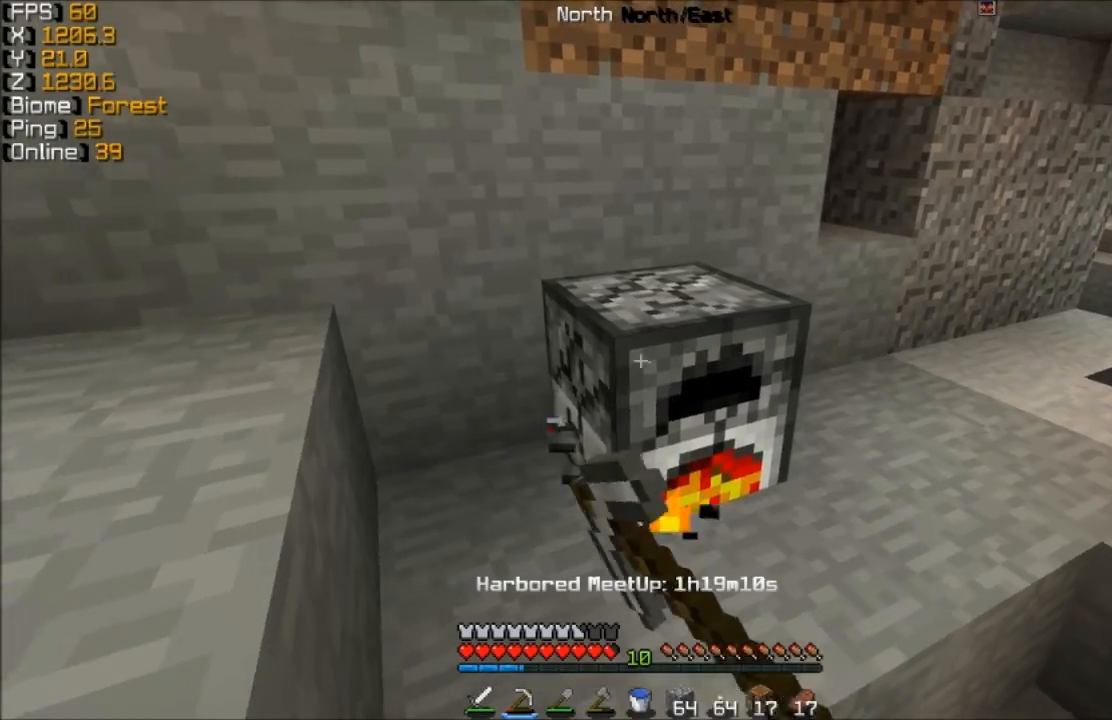
{"keys": ["w"], "mouse": ["left"], "events": [[383, "w", "down"]]}
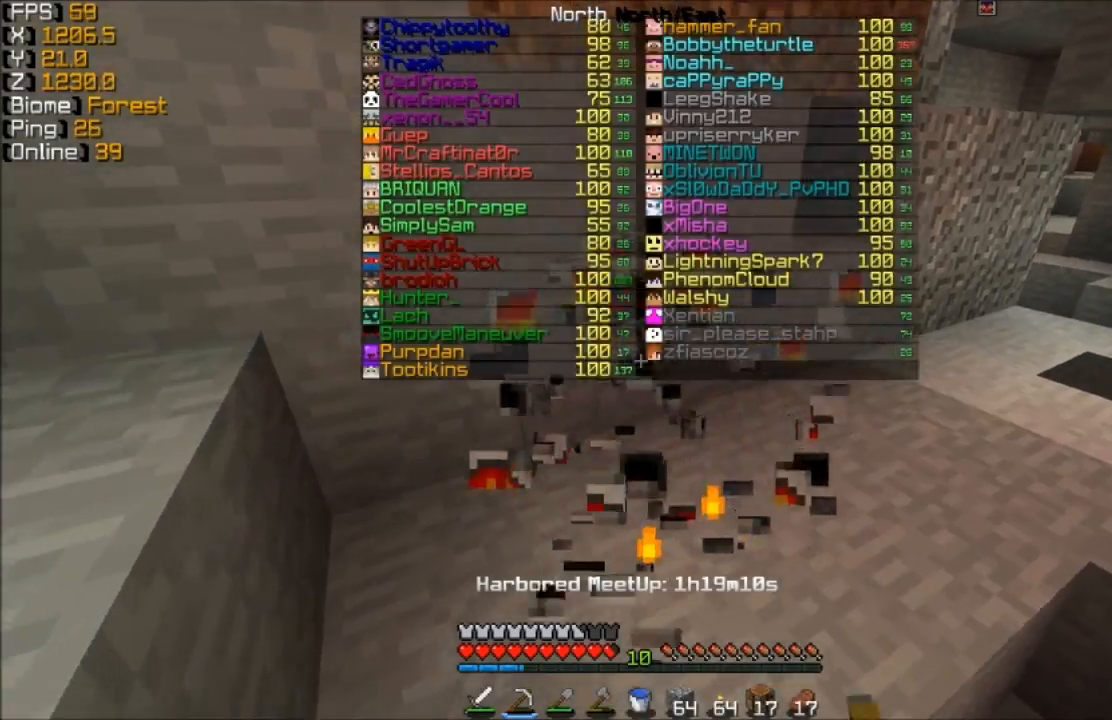
{"keys": ["w"], "mouse": [], "events": [[33, "w", "up"], [183, "mouse_left", "up"], [233, "w", "down"]]}
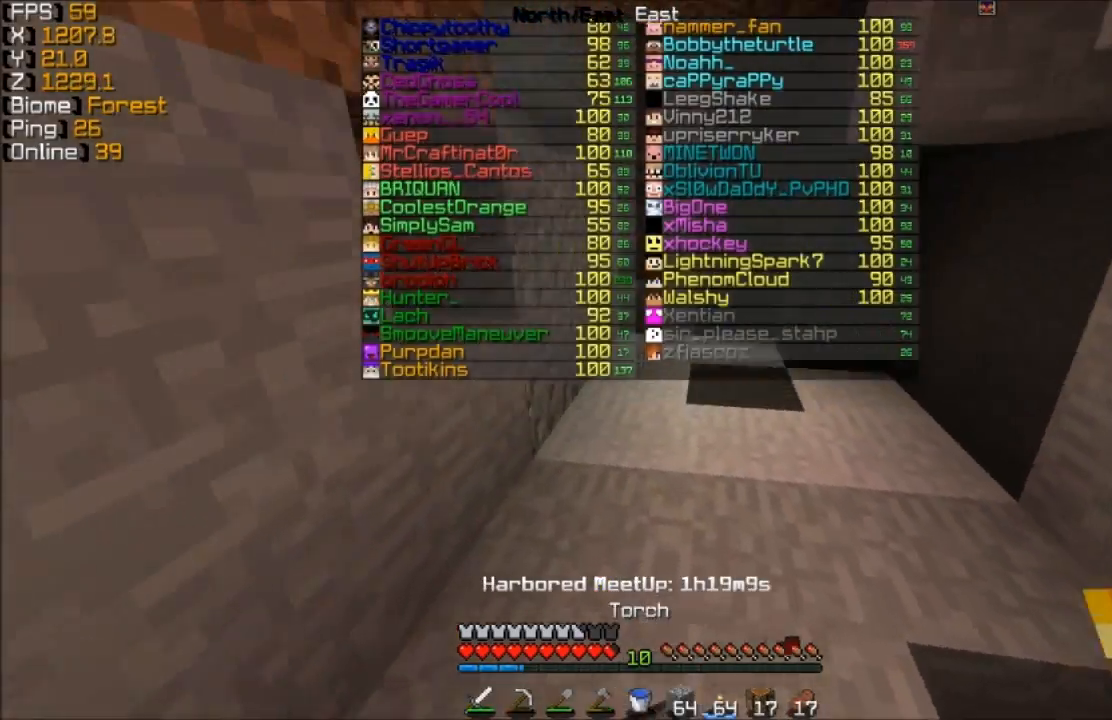
{"keys": ["w"], "mouse": [], "events": []}
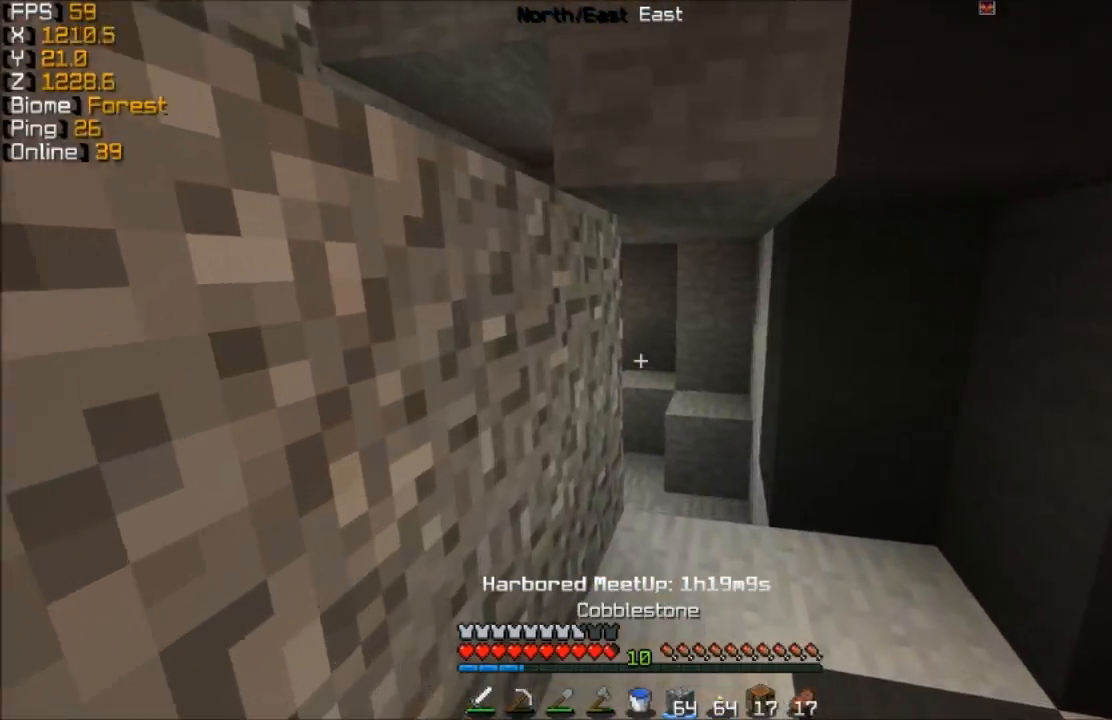
{"keys": ["w"], "mouse": [], "events": [[33, "d", "down"], [133, "d", "up"]]}
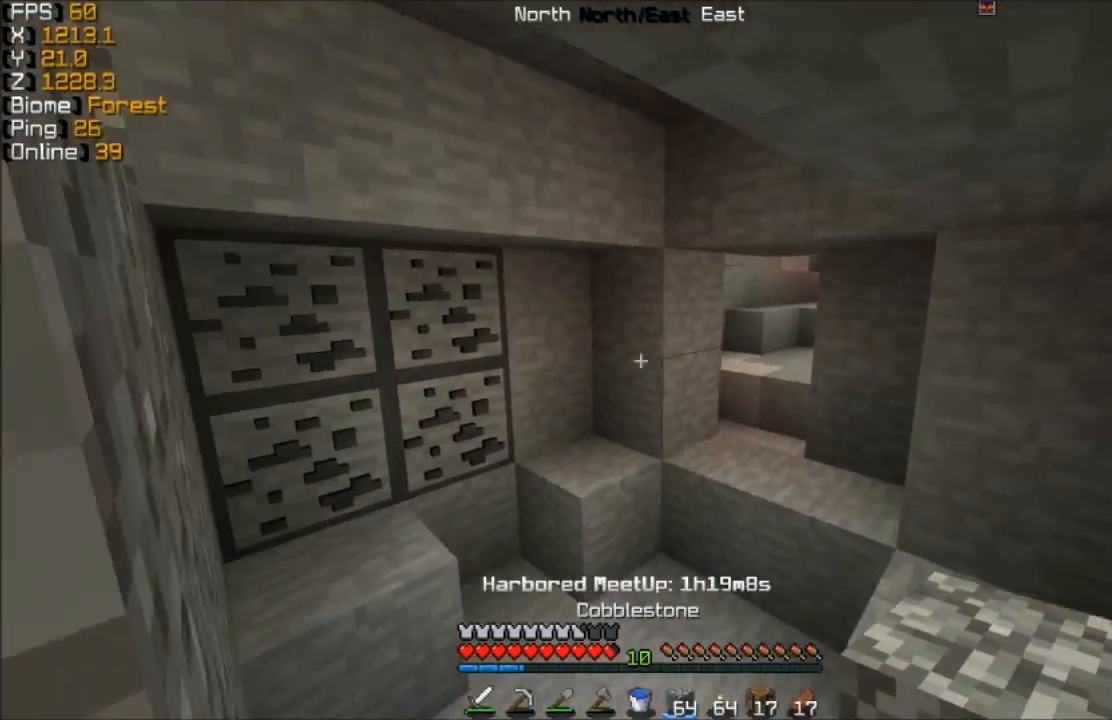
{"keys": ["d", "w"], "mouse": [], "events": [[283, "d", "down"]]}
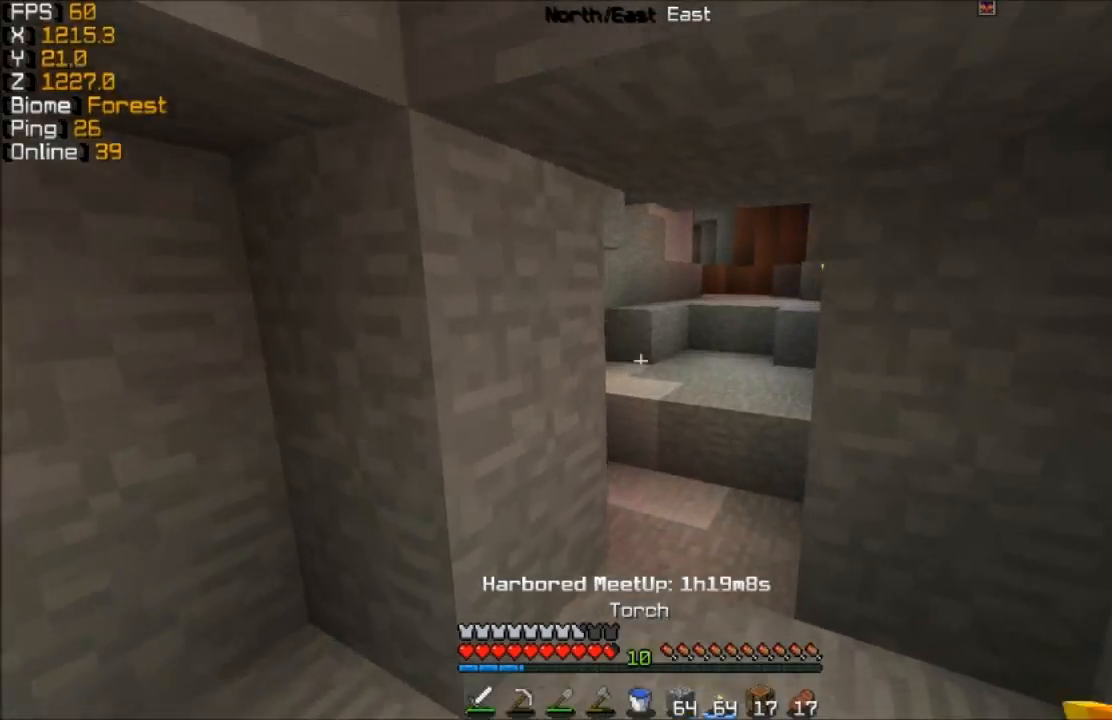
{"keys": ["w"], "mouse": [], "events": [[33, "d", "up"], [383, "d", "down"], [483, "d", "up"]]}
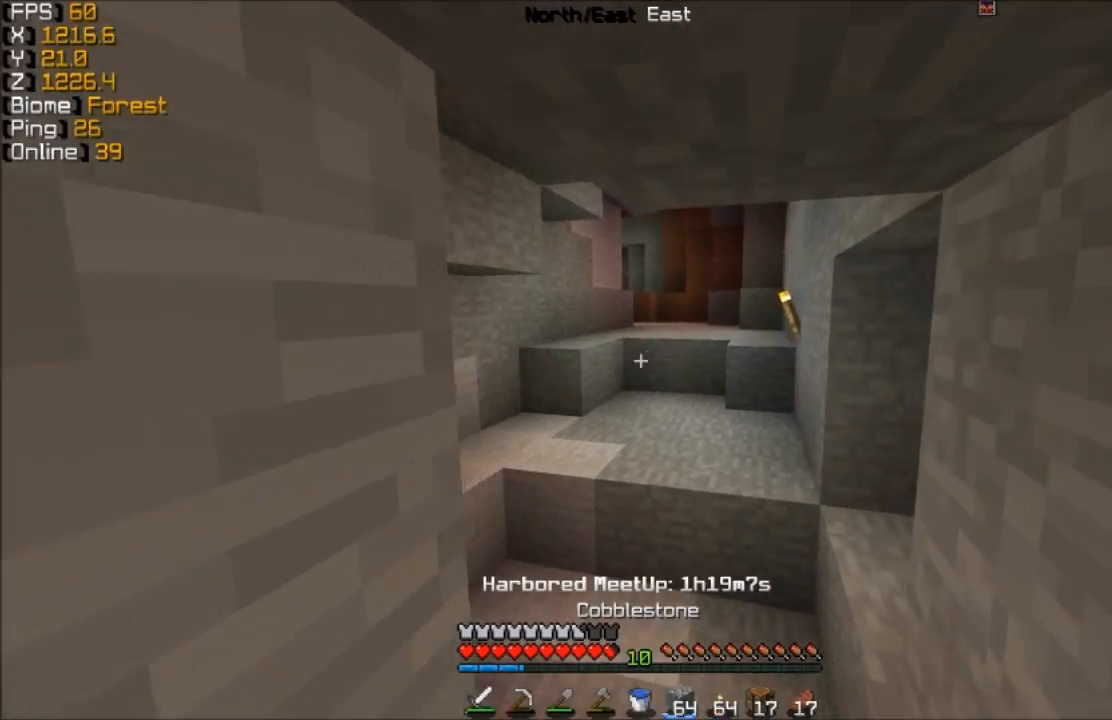
{"keys": ["w"], "mouse": [], "events": []}
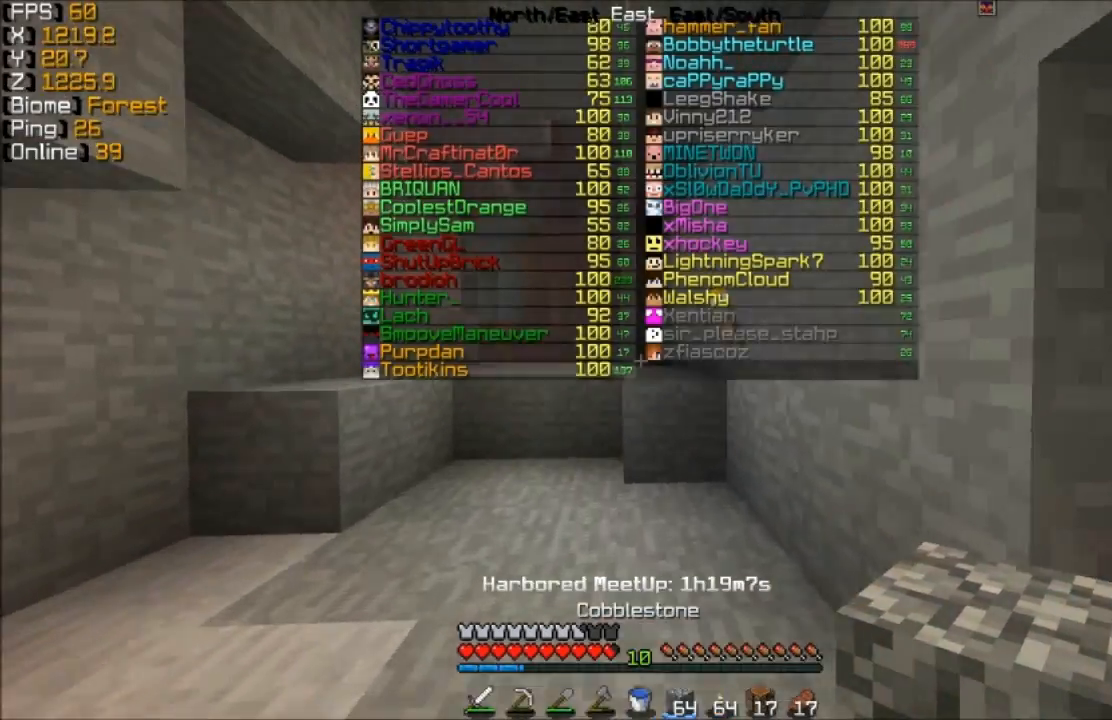
{"keys": ["w"], "mouse": [], "events": []}
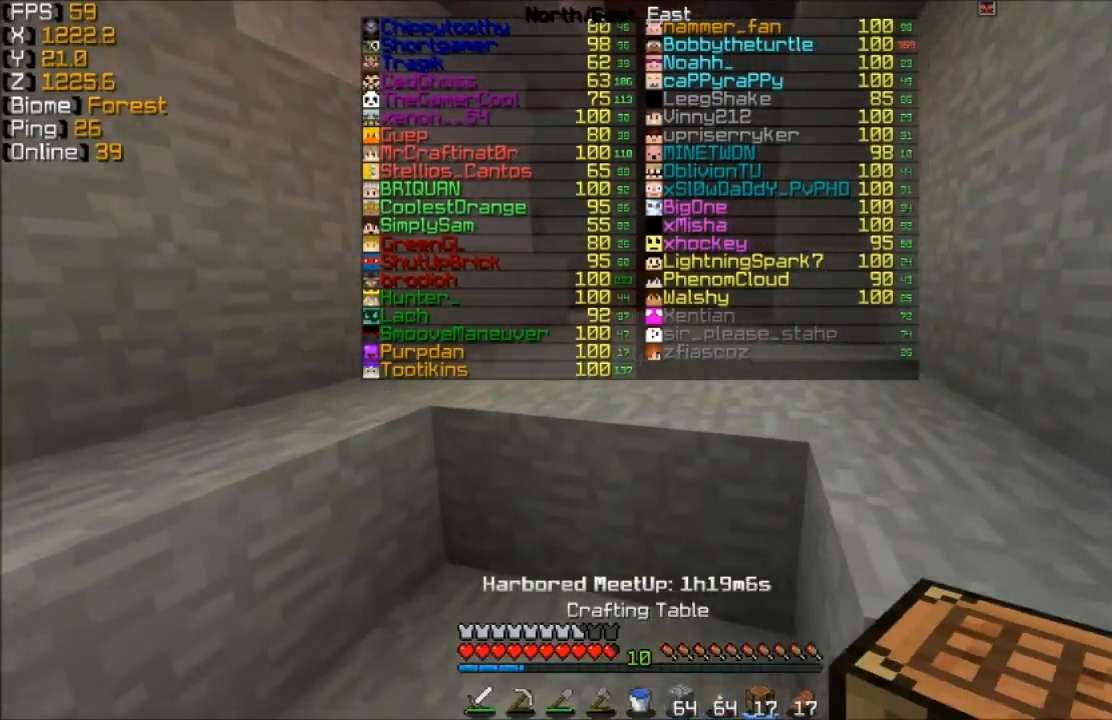
{"keys": ["w"], "mouse": [], "events": []}
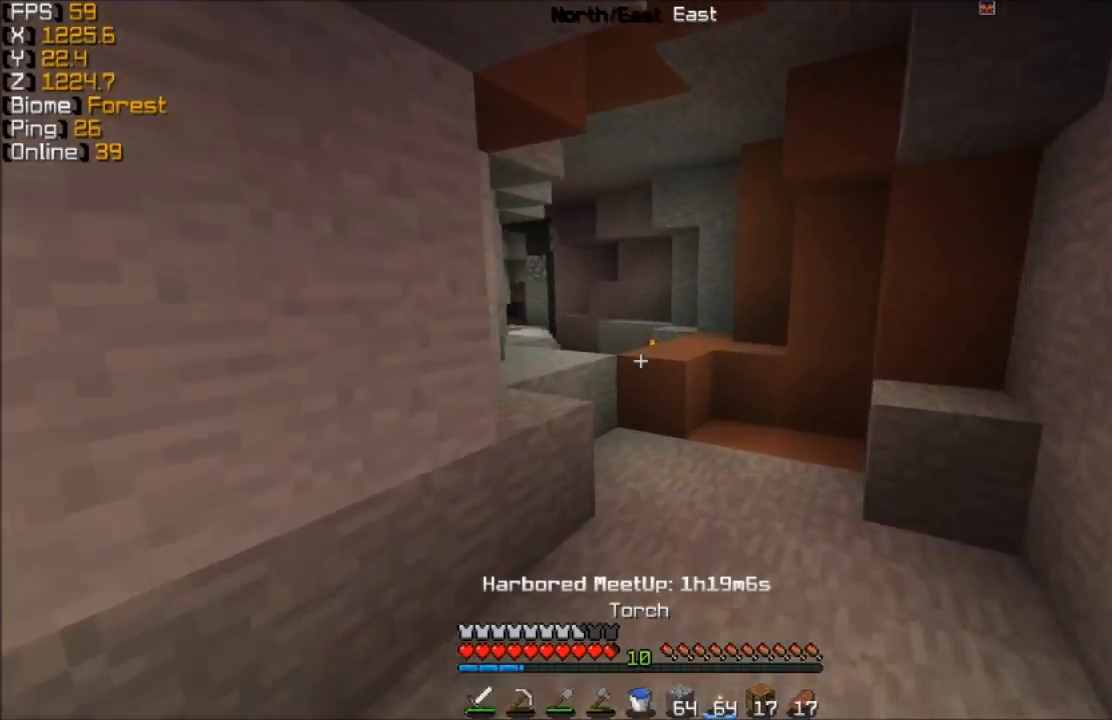
{"keys": ["w"], "mouse": [], "events": []}
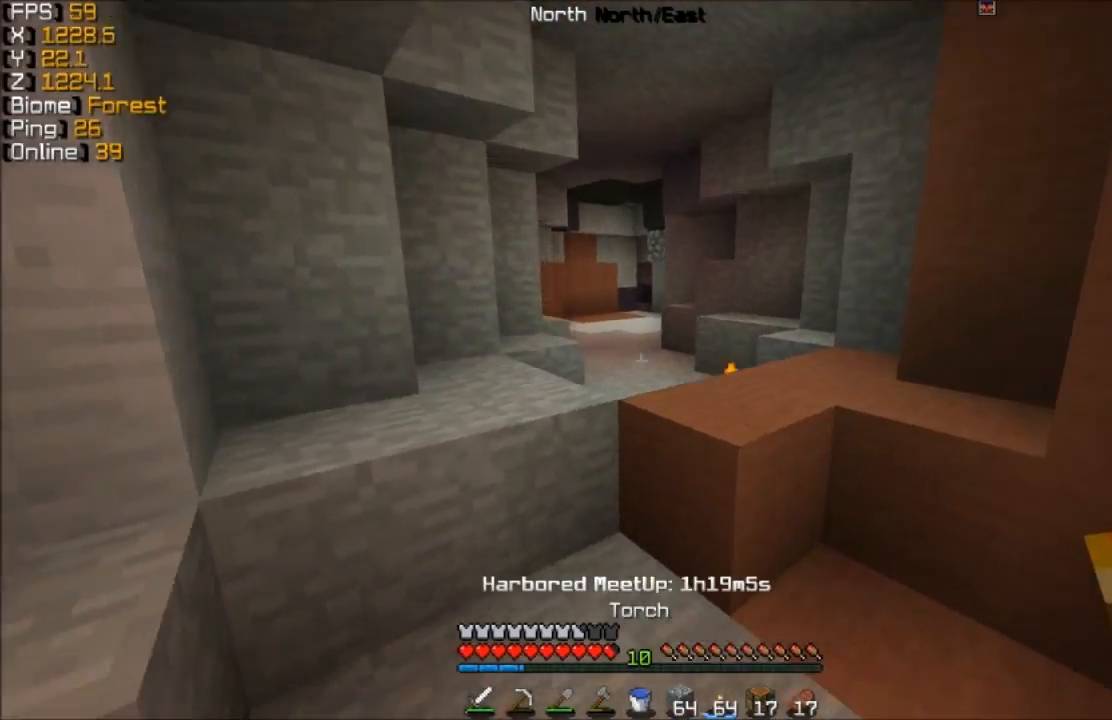
{"keys": ["w"], "mouse": [], "events": []}
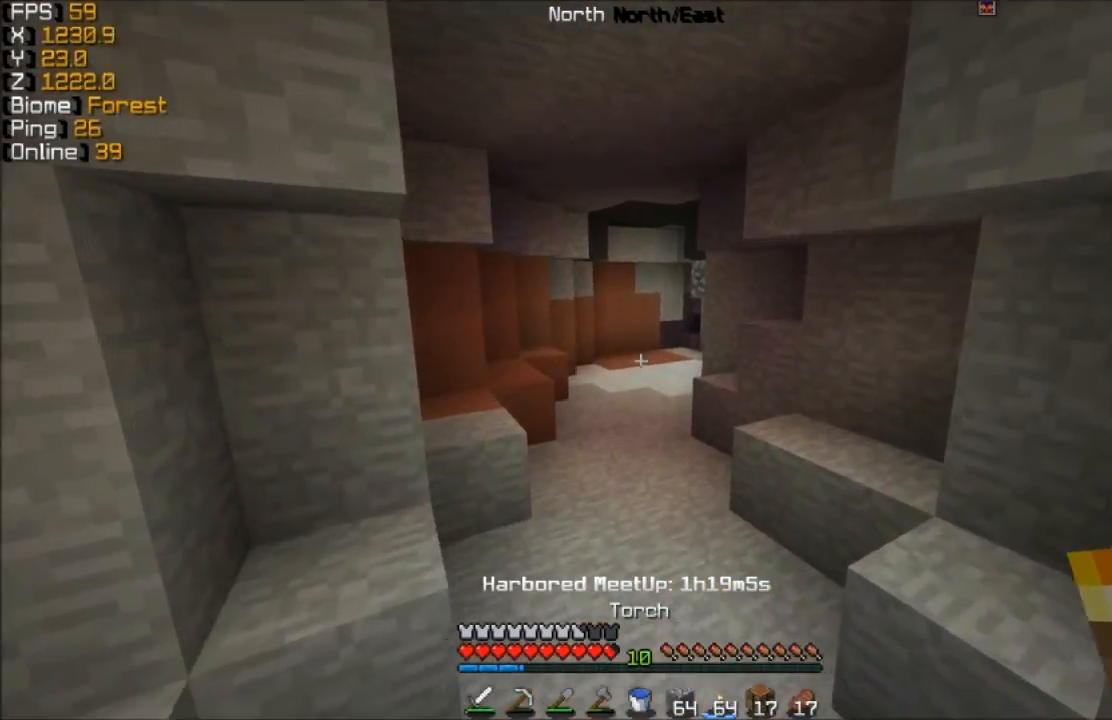
{"keys": ["w"], "mouse": [], "events": []}